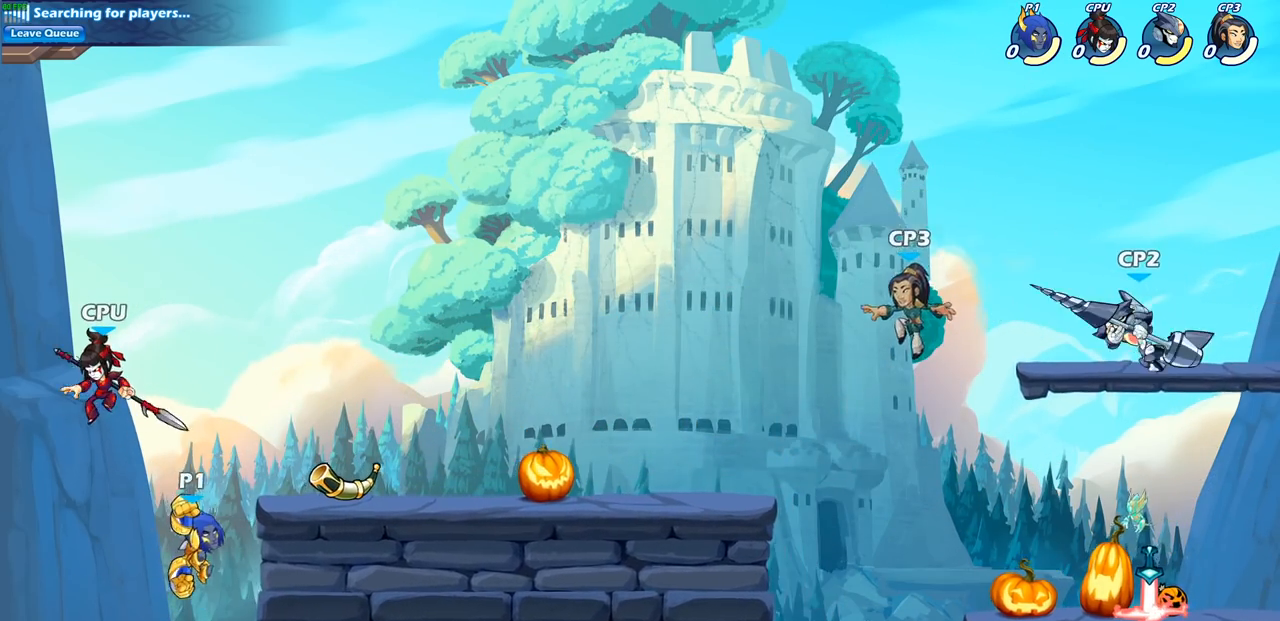
Gameplay with a controller (PlayStation layout); each line is a JSON object with the inputs held at the frame after it. "events" lists button and stick changes between this image and that frame as [ms after this image, input, new state], when the widget could be followed in between.
{"buttons": [], "left_stick": "down-left", "right_stick": "center", "events": [[67, "CIRCLE", "up"], [233, "left_stick", "center"], [500, "left_stick", "down-left"]]}
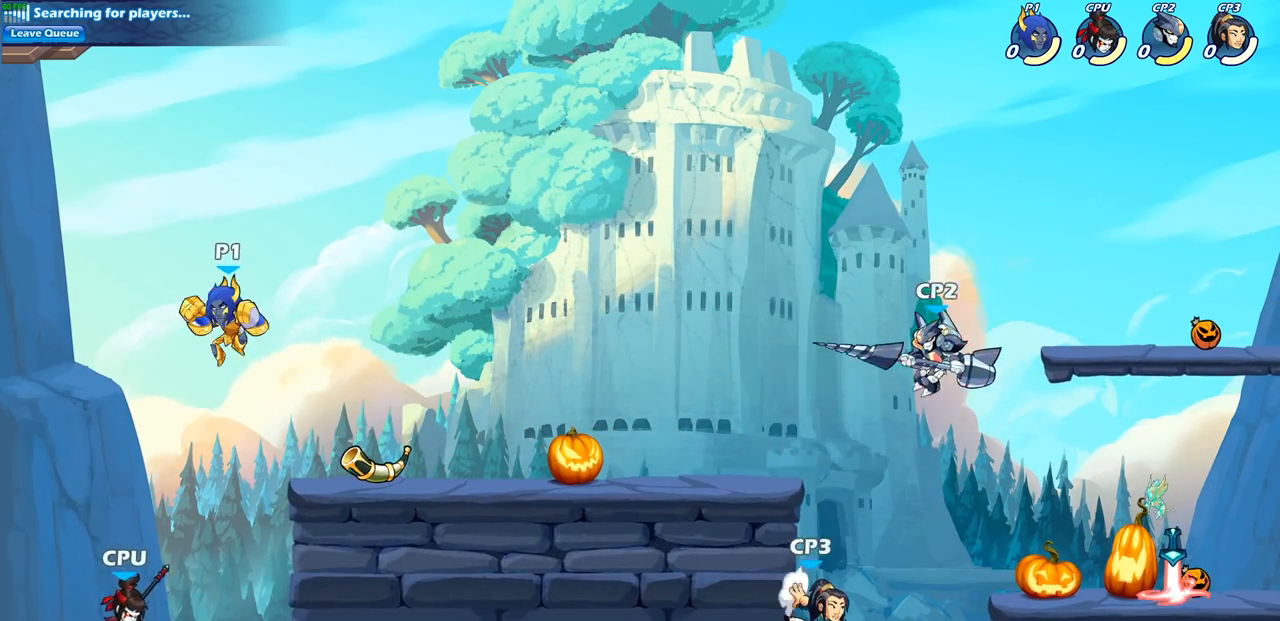
{"buttons": ["CIRCLE"], "left_stick": "right", "right_stick": "center", "events": [[67, "CIRCLE", "down"], [267, "left_stick", "down-right"], [333, "left_stick", "right"]]}
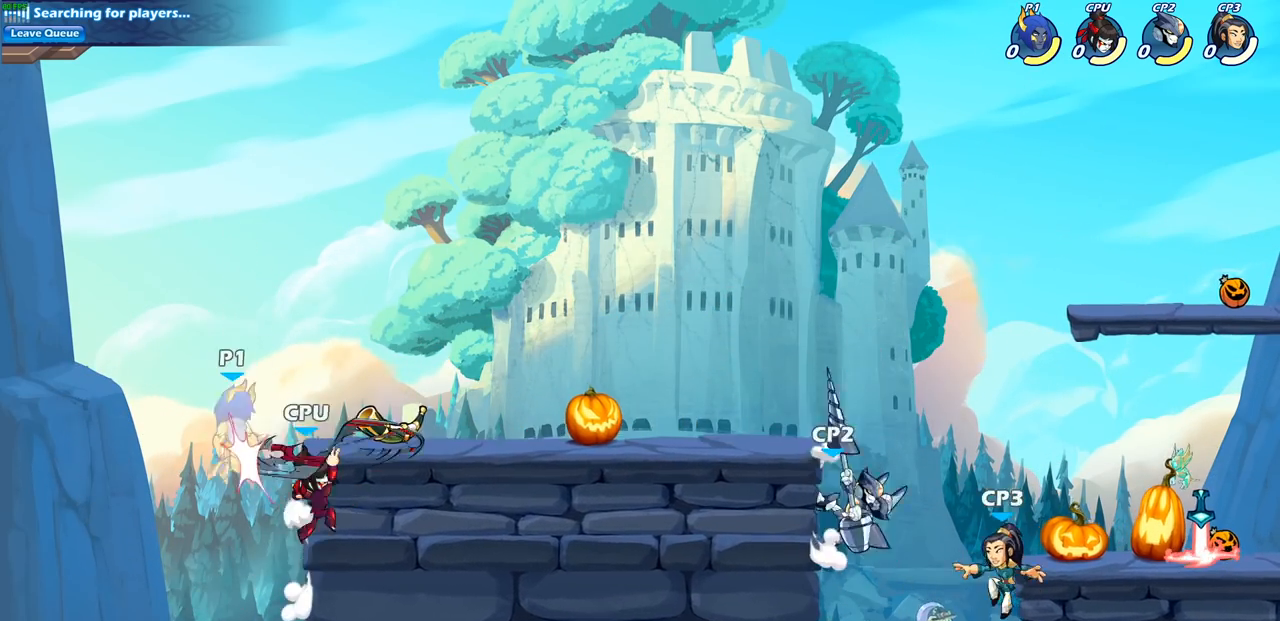
{"buttons": [], "left_stick": "right", "right_stick": "center", "events": [[100, "CIRCLE", "up"], [167, "left_stick", "center"], [333, "left_stick", "right"], [433, "SQUARE", "down"], [500, "SQUARE", "up"]]}
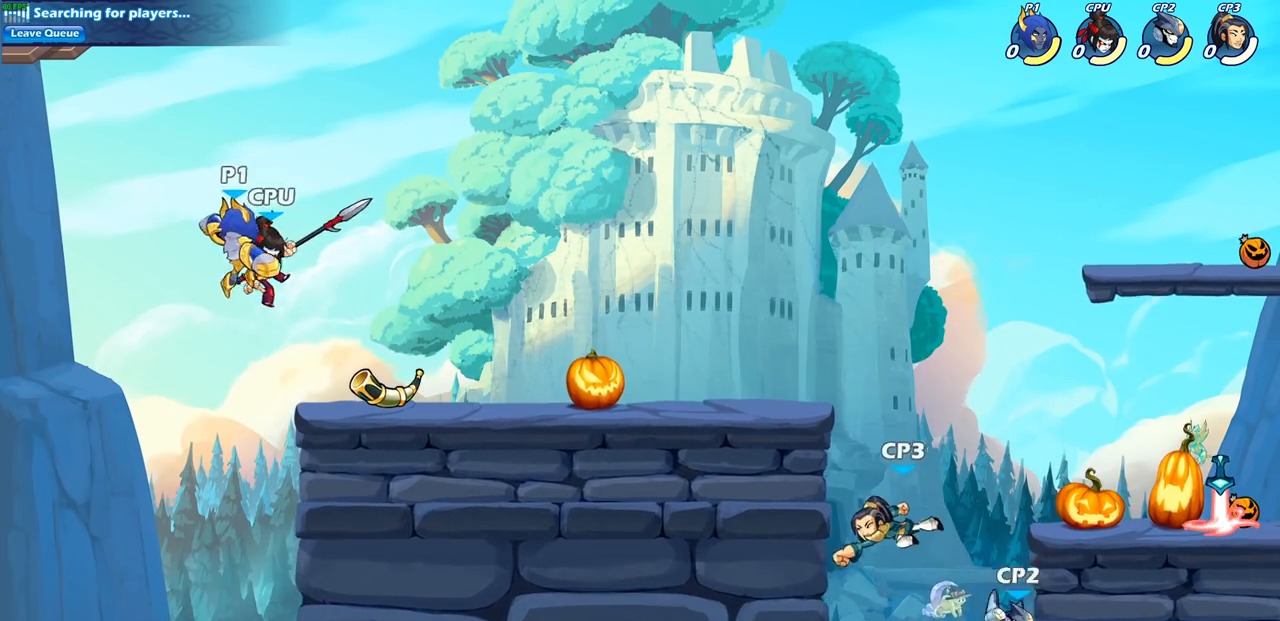
{"buttons": [], "left_stick": "right", "right_stick": "center", "events": [[83, "left_stick", "left"], [217, "left_stick", "center"], [500, "left_stick", "right"]]}
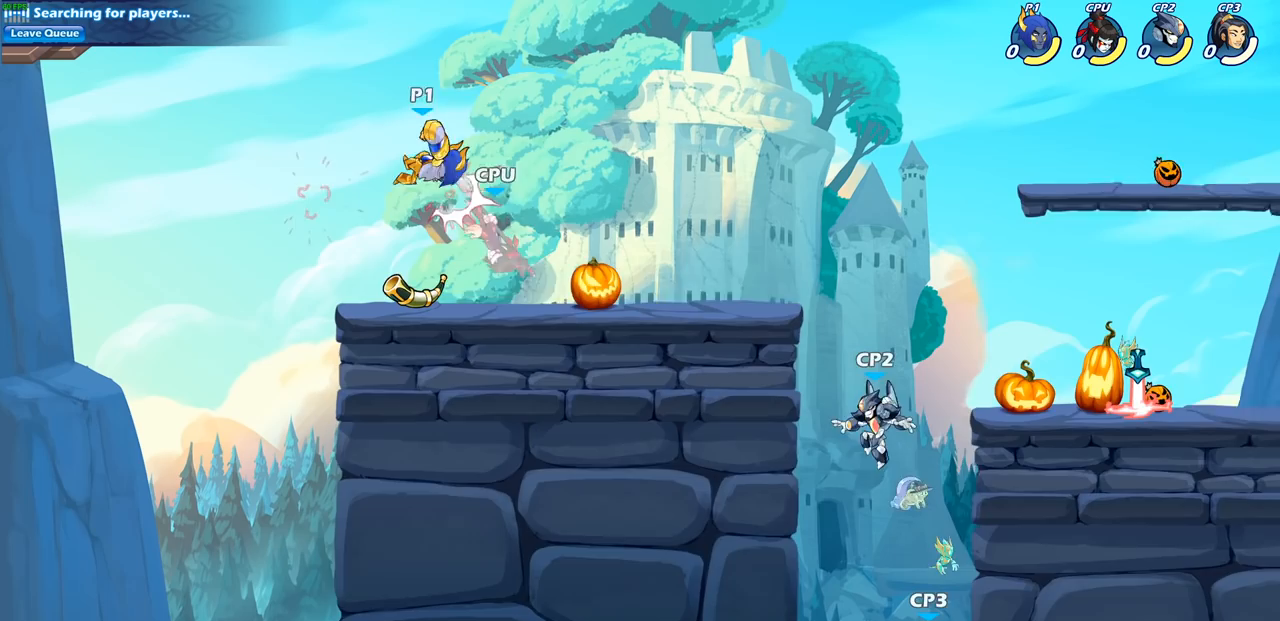
{"buttons": [], "left_stick": "center", "right_stick": "center", "events": [[167, "left_stick", "center"], [300, "R2", "down"], [333, "left_stick", "down"], [367, "SQUARE", "down"], [433, "R2", "up"], [450, "SQUARE", "up"], [500, "left_stick", "center"]]}
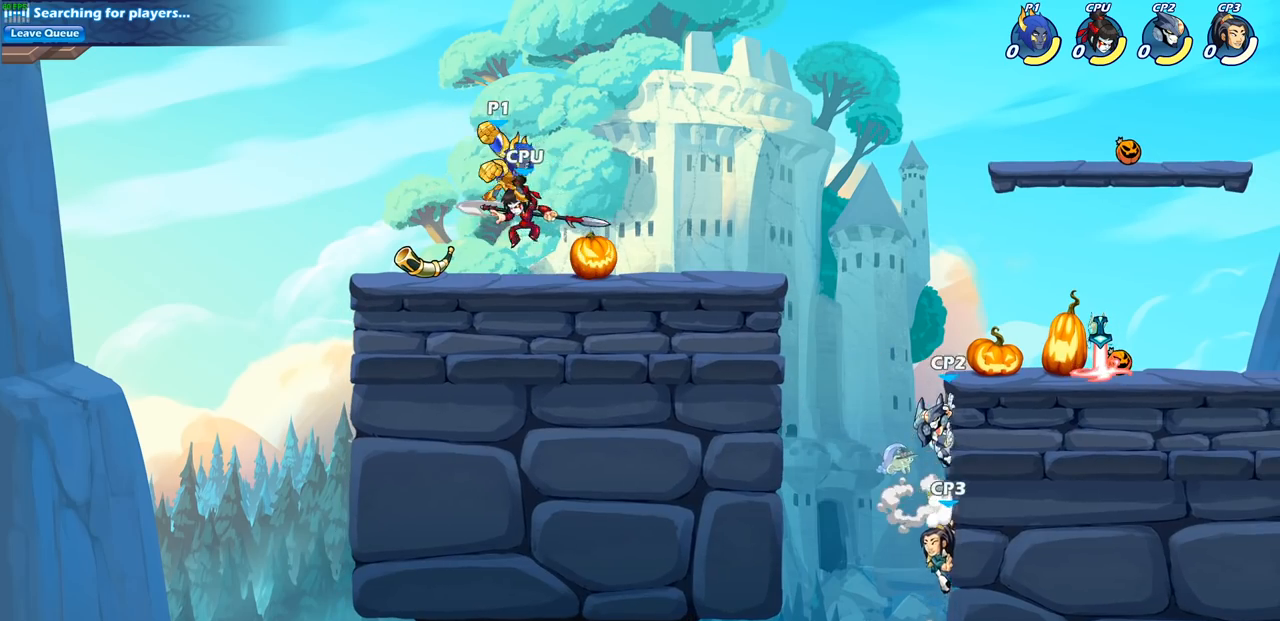
{"buttons": ["CROSS"], "left_stick": "up-left", "right_stick": "center", "events": [[183, "left_stick", "right"], [250, "R2", "down"], [333, "R2", "up"], [350, "left_stick", "center"], [433, "left_stick", "up-left"], [450, "CROSS", "down"]]}
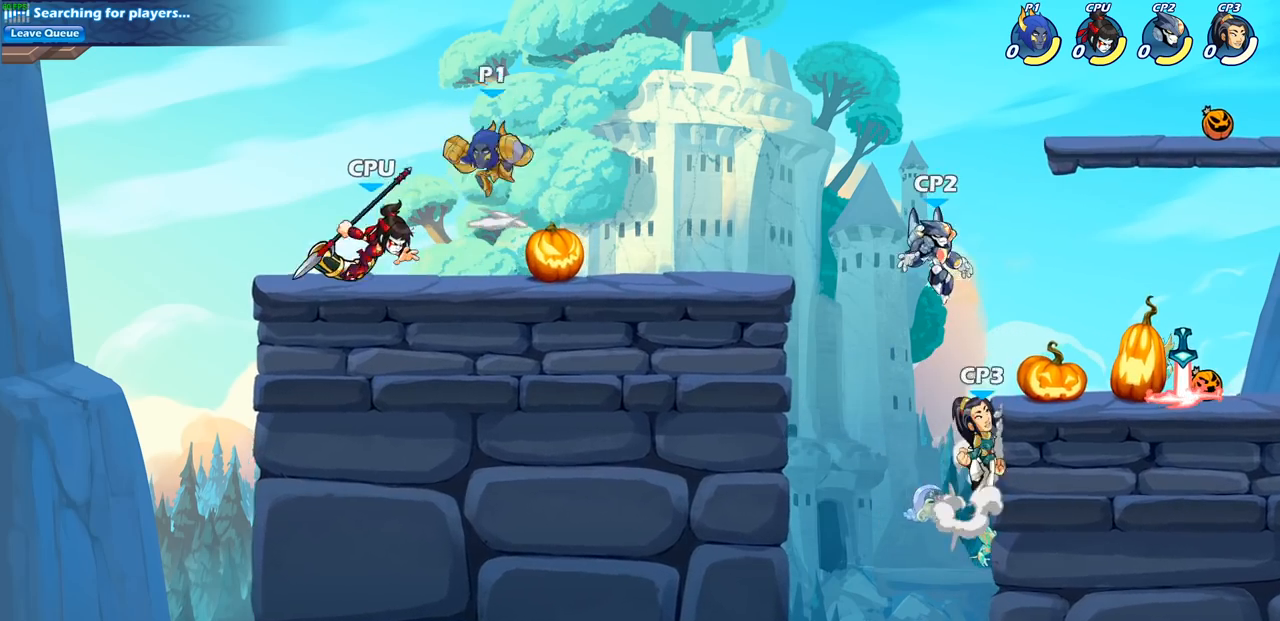
{"buttons": [], "left_stick": "center", "right_stick": "center", "events": [[117, "CROSS", "up"], [183, "left_stick", "center"]]}
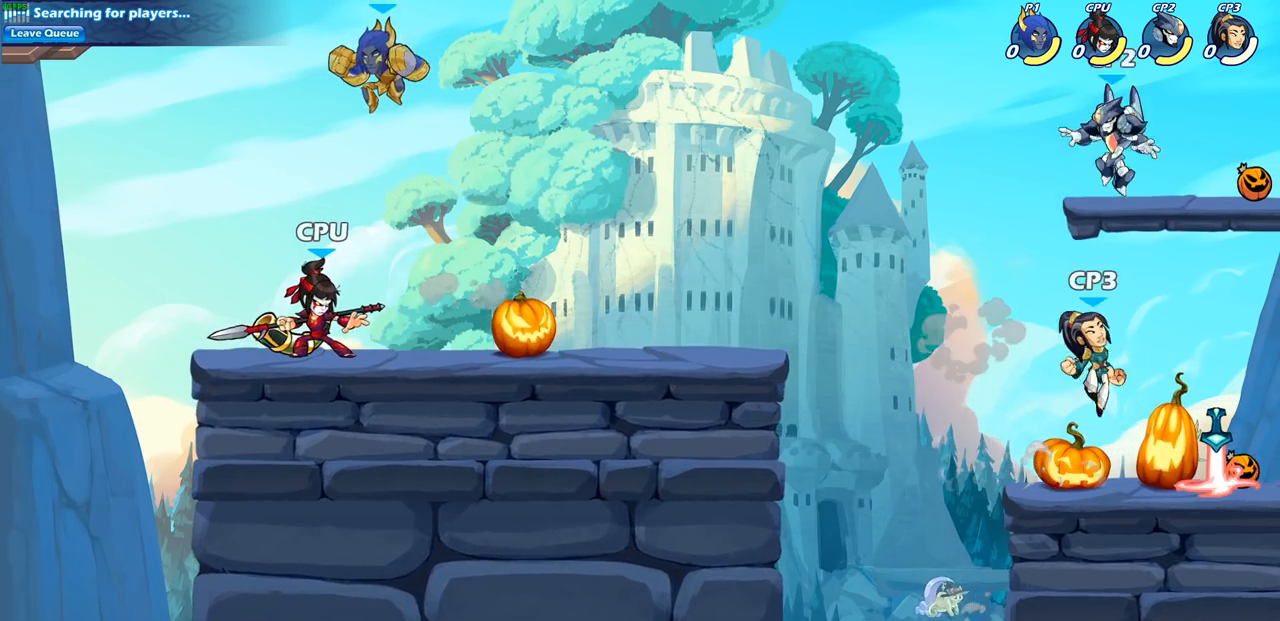
{"buttons": [], "left_stick": "center", "right_stick": "center", "events": [[67, "left_stick", "left"], [150, "left_stick", "down-left"], [200, "SQUARE", "down"], [317, "SQUARE", "up"], [350, "left_stick", "center"]]}
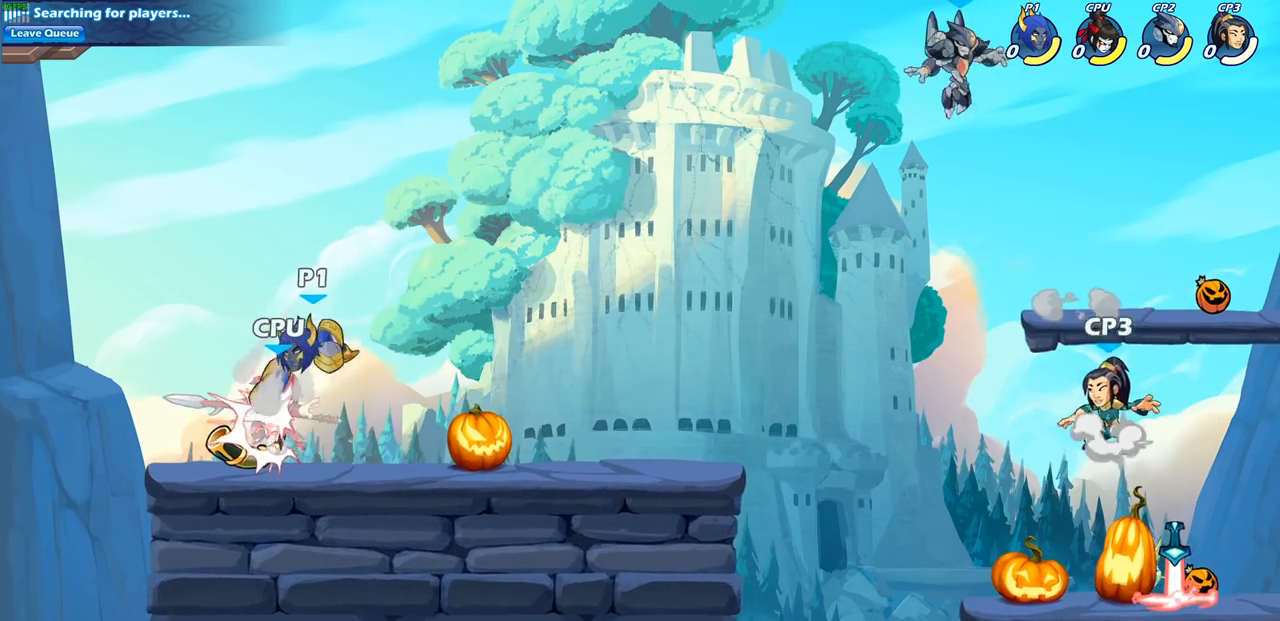
{"buttons": [], "left_stick": "left", "right_stick": "center", "events": [[400, "left_stick", "left"]]}
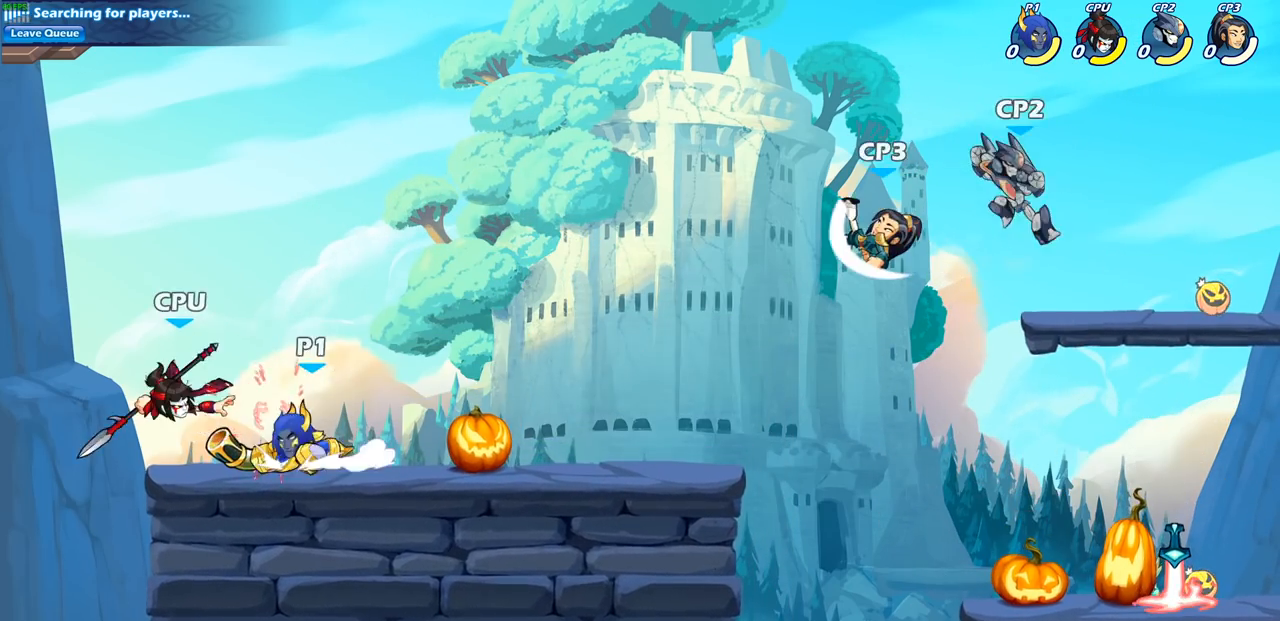
{"buttons": [], "left_stick": "left", "right_stick": "center", "events": [[33, "SQUARE", "down"], [100, "SQUARE", "up"], [150, "left_stick", "center"], [433, "left_stick", "left"]]}
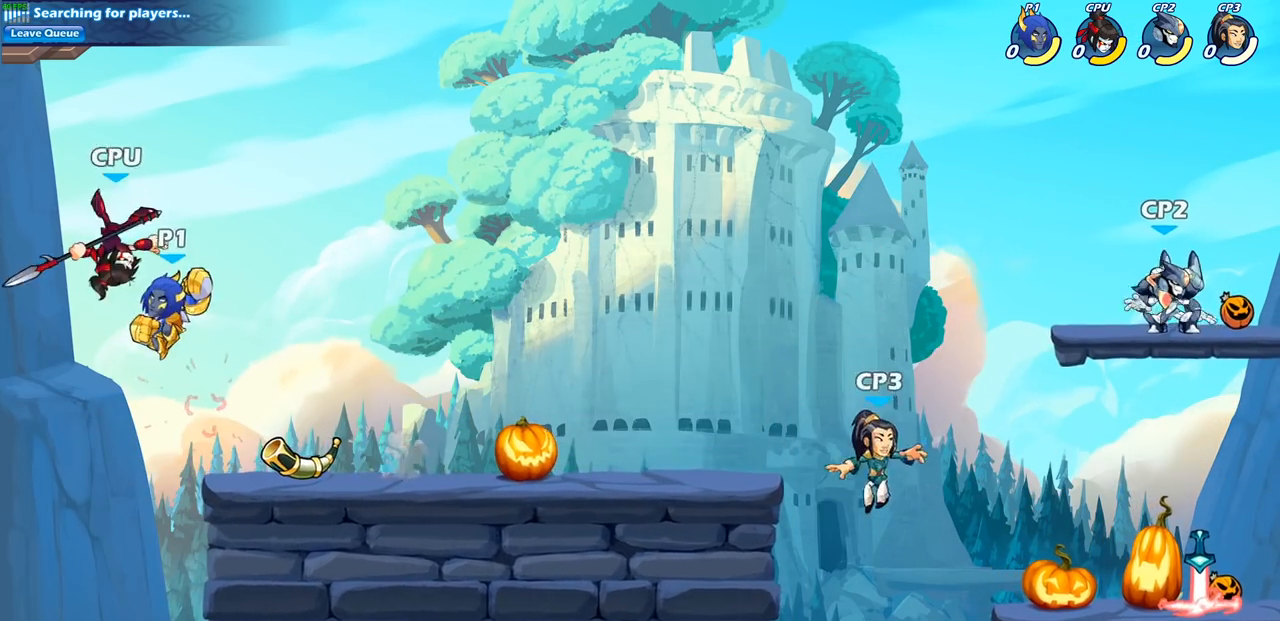
{"buttons": [], "left_stick": "center", "right_stick": "center", "events": [[17, "CIRCLE", "down"], [83, "CIRCLE", "up"], [250, "left_stick", "center"]]}
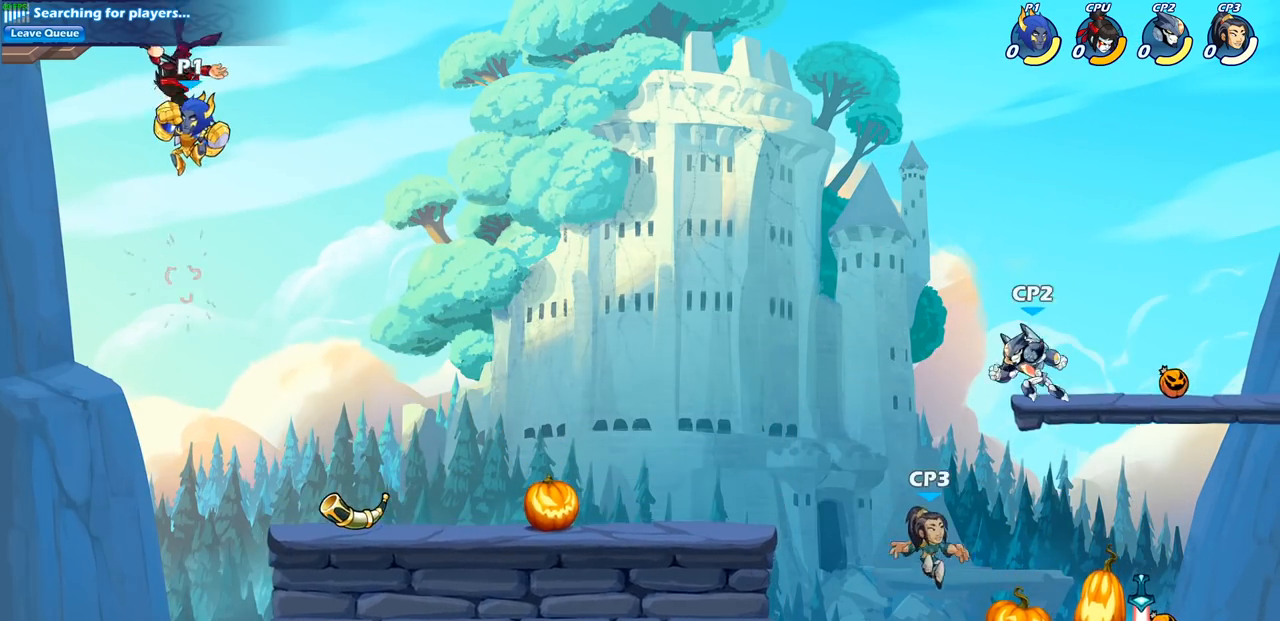
{"buttons": [], "left_stick": "center", "right_stick": "center", "events": [[67, "left_stick", "right"], [283, "left_stick", "up-left"], [383, "left_stick", "center"]]}
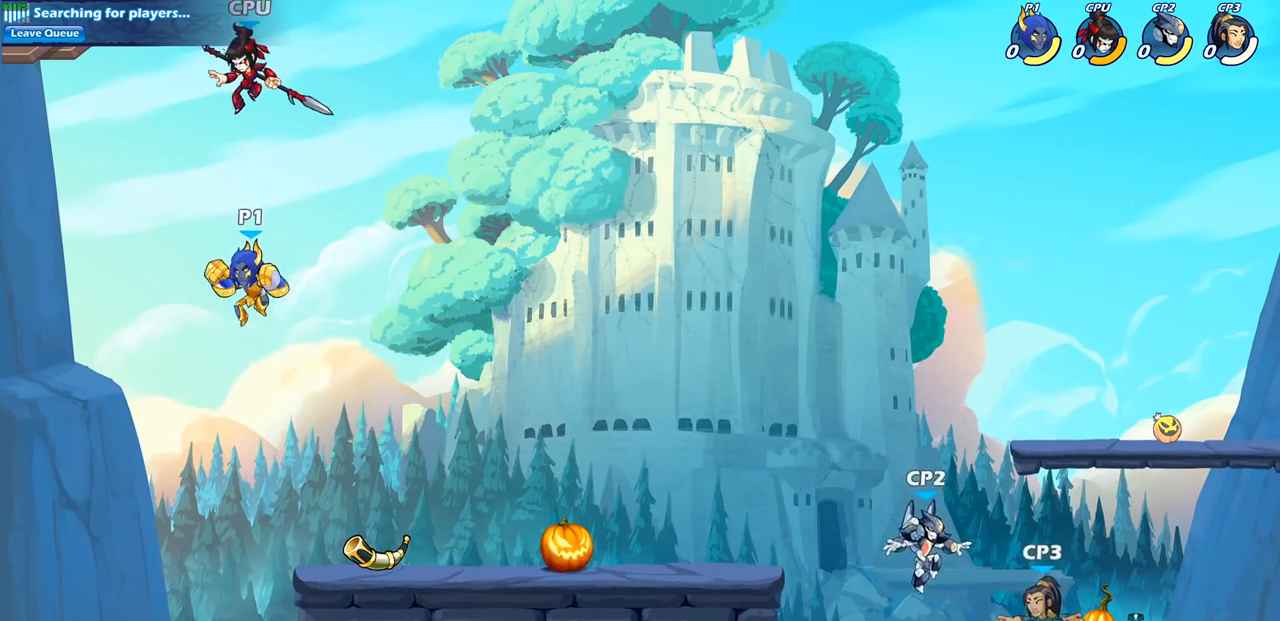
{"buttons": [], "left_stick": "center", "right_stick": "center", "events": [[100, "left_stick", "right"], [150, "R1", "down"], [150, "R2", "down"], [167, "left_stick", "center"], [233, "CIRCLE", "down"], [300, "left_stick", "down-left"], [383, "R1", "up"], [383, "R2", "up"], [500, "CIRCLE", "up"], [500, "left_stick", "center"]]}
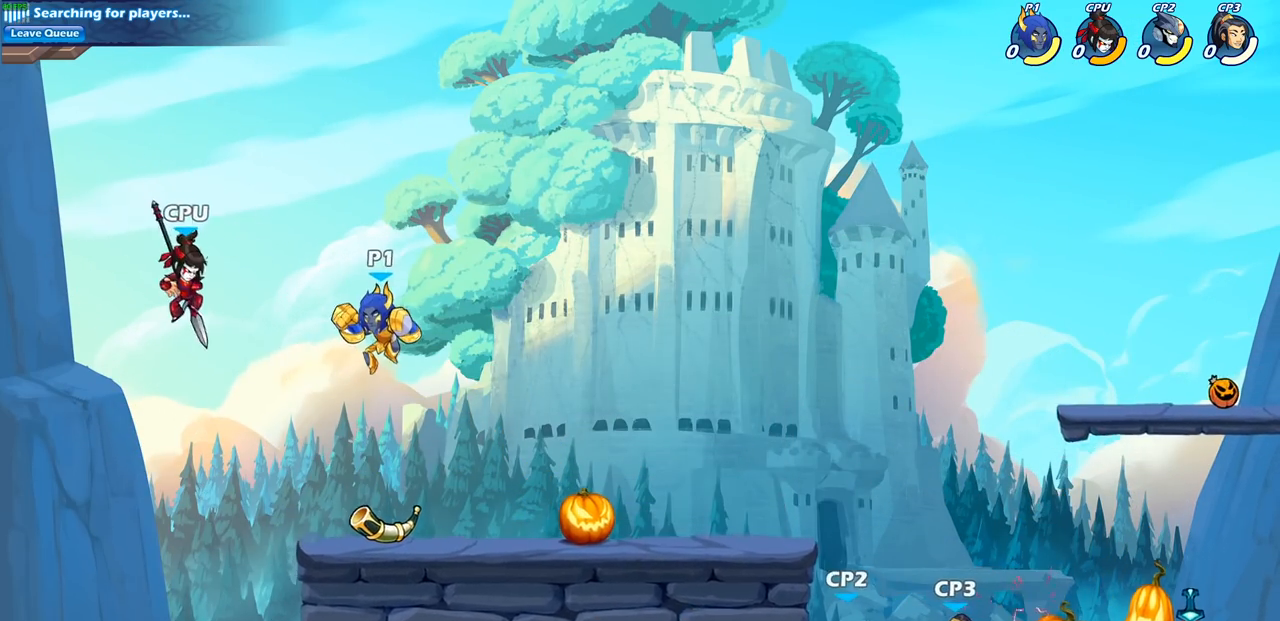
{"buttons": [], "left_stick": "center", "right_stick": "center", "events": [[133, "left_stick", "left"], [283, "SQUARE", "down"], [333, "left_stick", "center"], [350, "SQUARE", "up"]]}
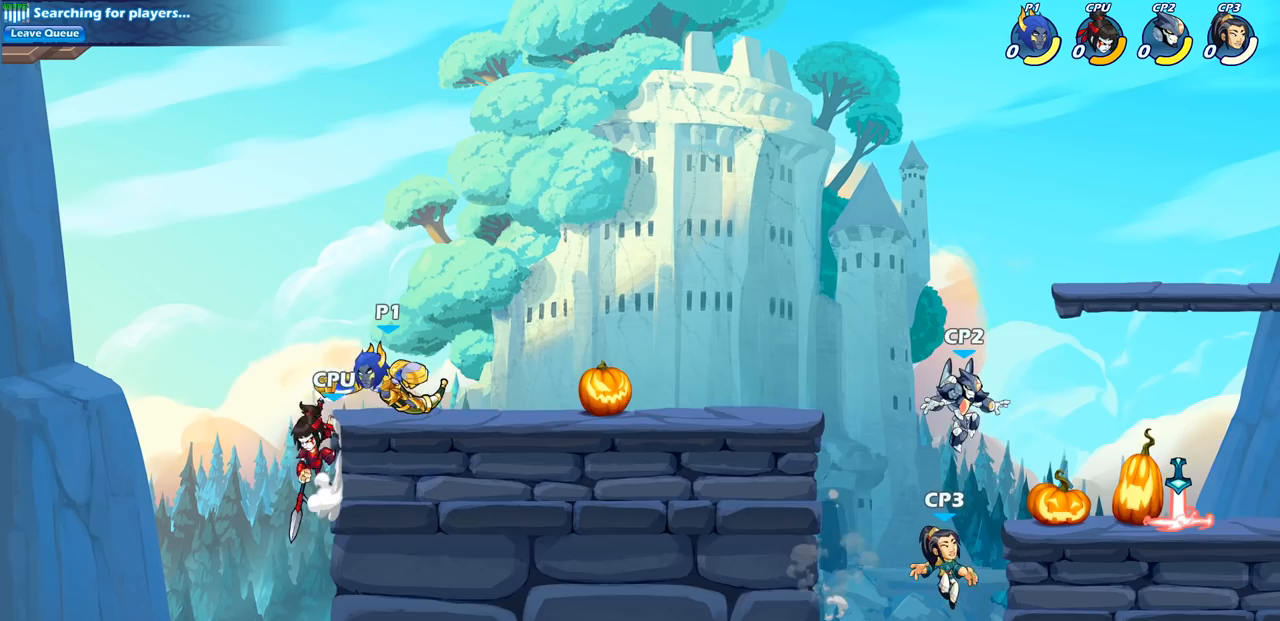
{"buttons": [], "left_stick": "center", "right_stick": "center", "events": []}
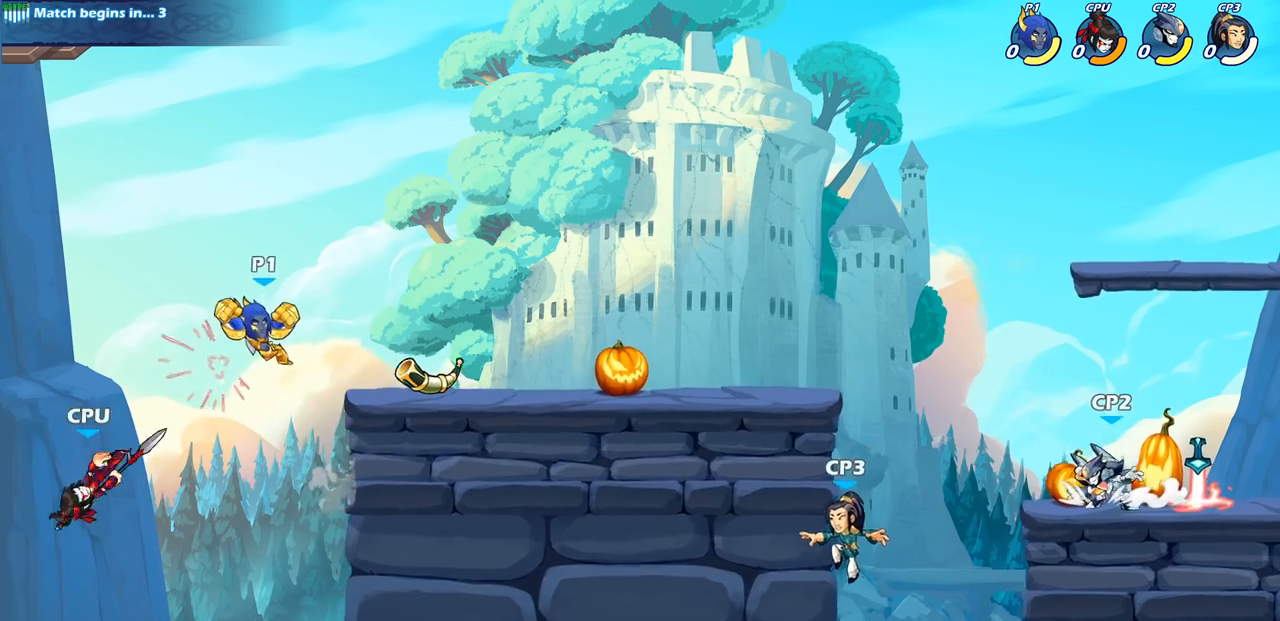
{"buttons": ["CIRCLE"], "left_stick": "down-left", "right_stick": "center", "events": [[50, "left_stick", "left"], [250, "left_stick", "down-left"], [417, "CIRCLE", "down"]]}
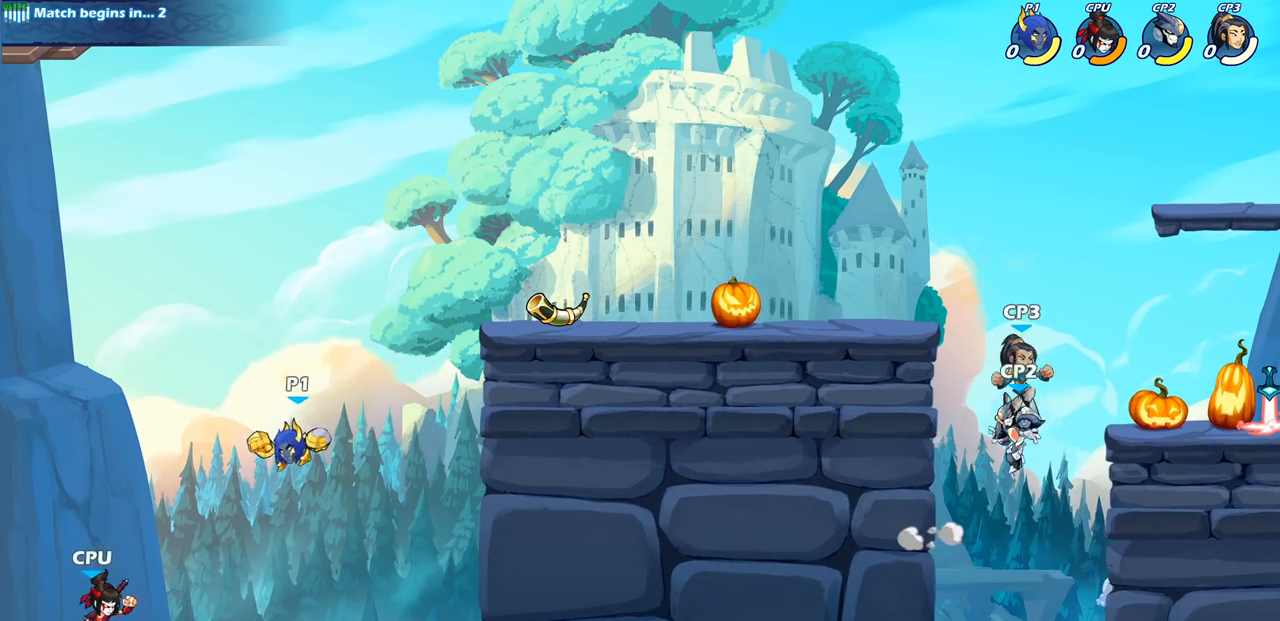
{"buttons": [], "left_stick": "center", "right_stick": "center", "events": [[250, "CIRCLE", "up"], [317, "left_stick", "center"]]}
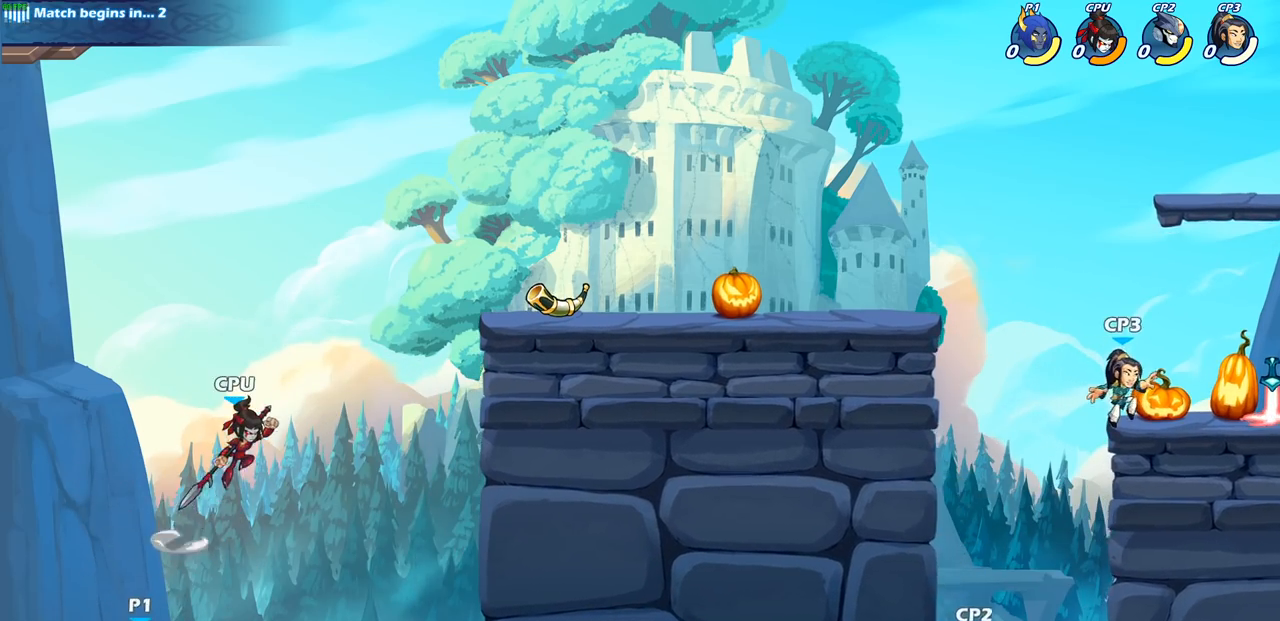
{"buttons": ["CROSS"], "left_stick": "right", "right_stick": "center", "events": [[17, "left_stick", "right"], [167, "CROSS", "down"], [300, "CROSS", "up"], [467, "CROSS", "down"]]}
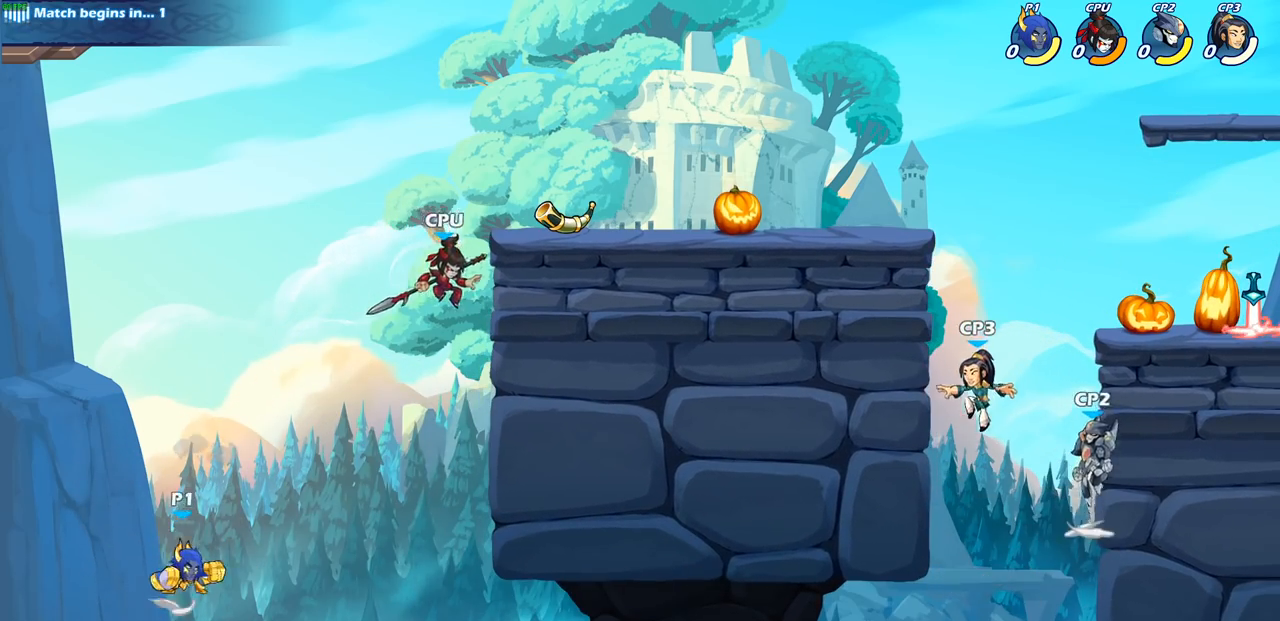
{"buttons": ["CIRCLE"], "left_stick": "up-right", "right_stick": "center", "events": [[167, "CROSS", "up"], [217, "left_stick", "up-right"], [400, "CIRCLE", "down"]]}
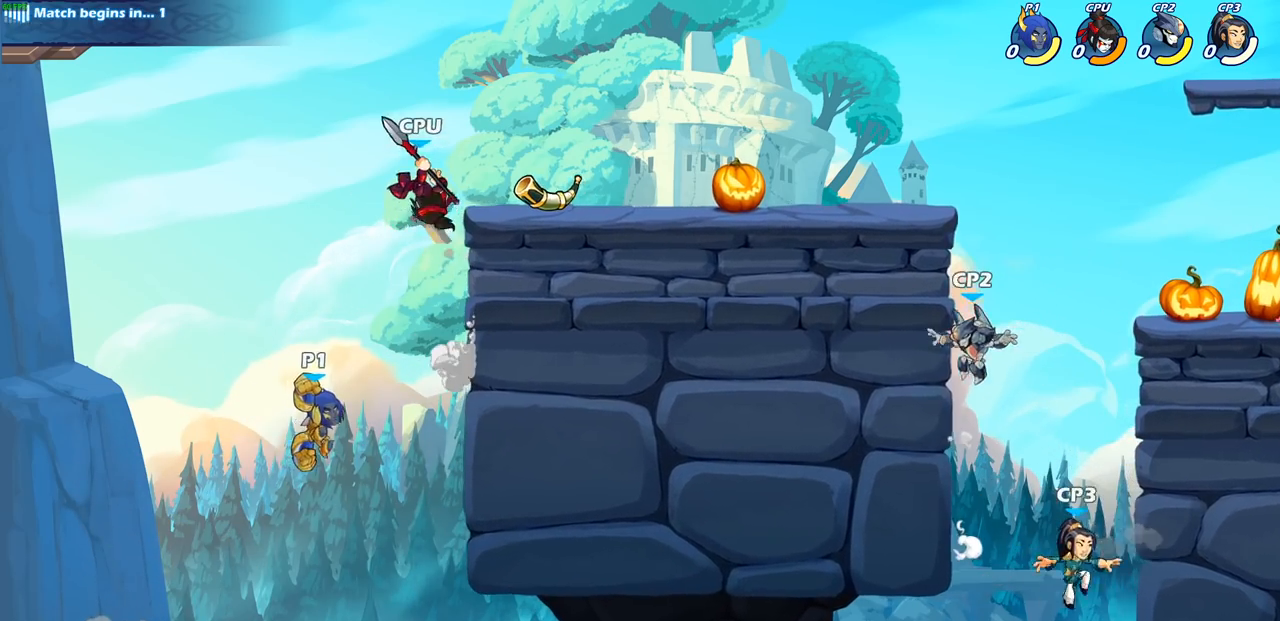
{"buttons": [], "left_stick": "center", "right_stick": "center", "events": [[33, "CIRCLE", "up"], [250, "left_stick", "center"]]}
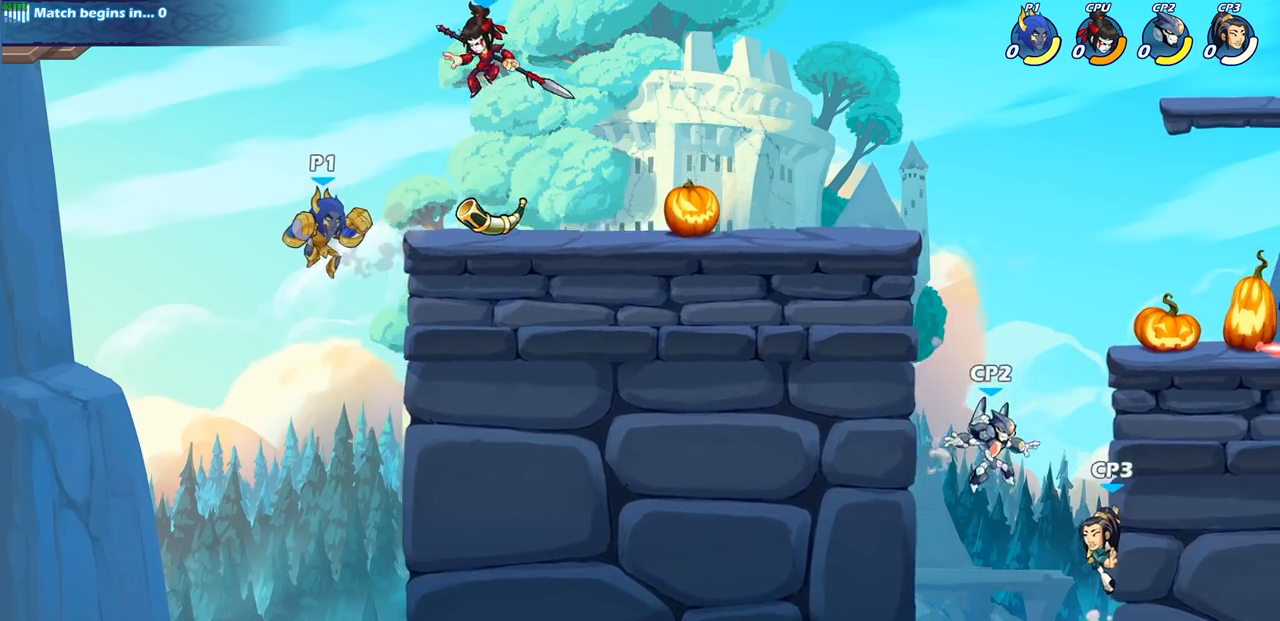
{"buttons": [], "left_stick": "center", "right_stick": "center", "events": [[17, "left_stick", "right"], [117, "left_stick", "center"], [367, "CIRCLE", "down"], [367, "R1", "down"], [367, "R2", "down"], [450, "CIRCLE", "up"], [483, "R1", "up"], [483, "R2", "up"]]}